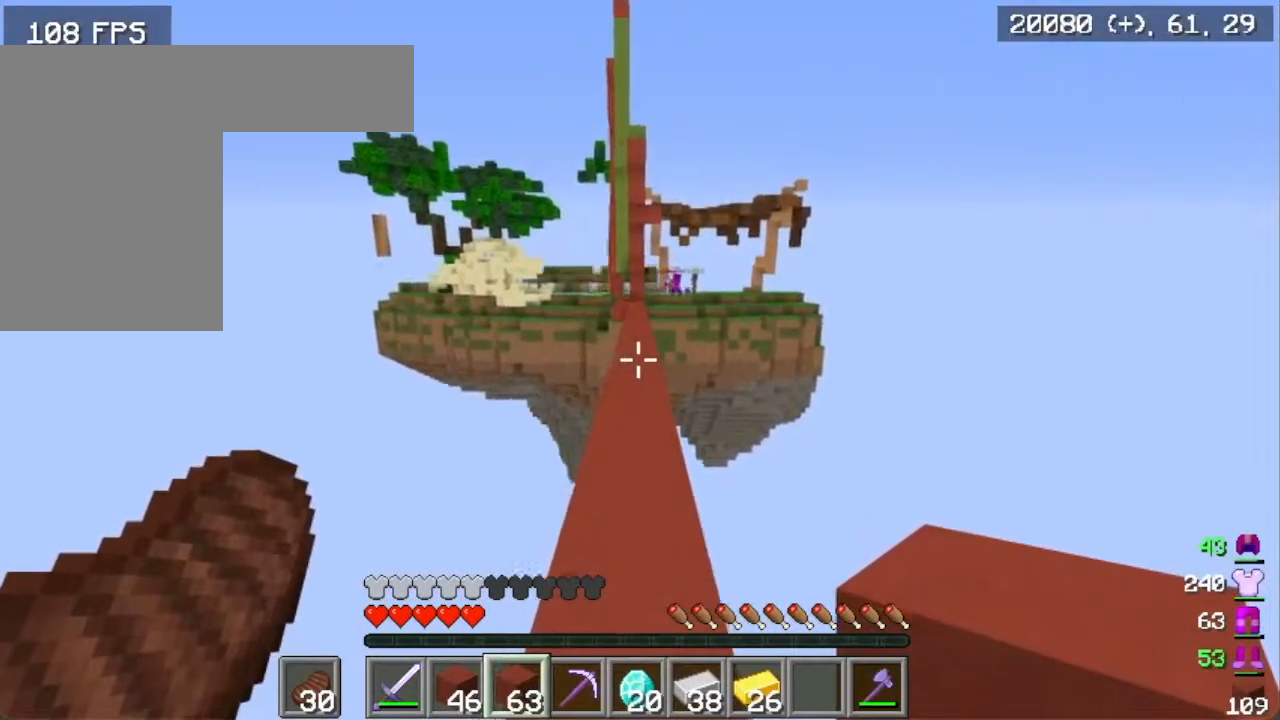
Gameplay with keyboard and mouse; each line is a JSON object with the keys and mouse buttons held at the frame after it. "events" lists presses ("down") and releases ("up") of "a", "d", "s", "w", "mouse_left" and "mouse_right" between this image and that frame as [ms after this image, input, new state], when the widget could be followed in between. "mouse_left", "mouse_right" = the "left", "right" buttons of the "mouse" list. No other keys are recorded. Fast repeated clicks can show as one long hold. Mouse movement is not recorded.
{"keys": ["w"], "mouse": [], "events": []}
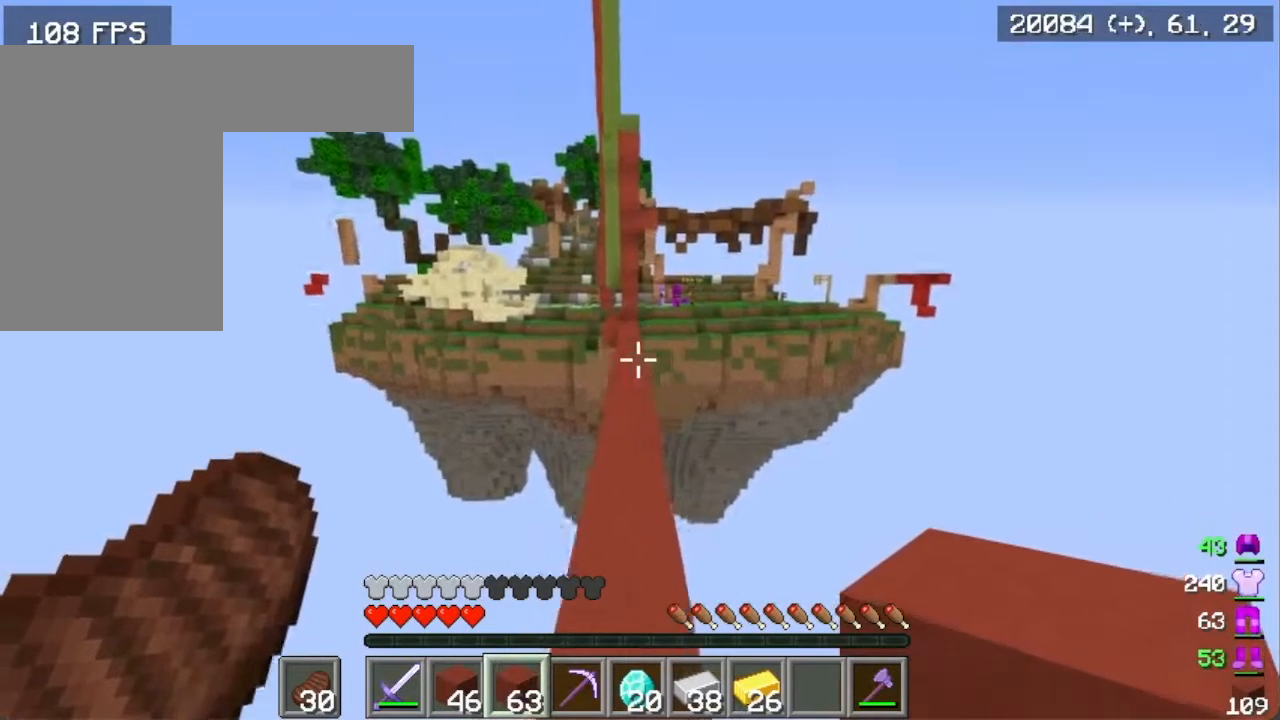
{"keys": ["w"], "mouse": [], "events": []}
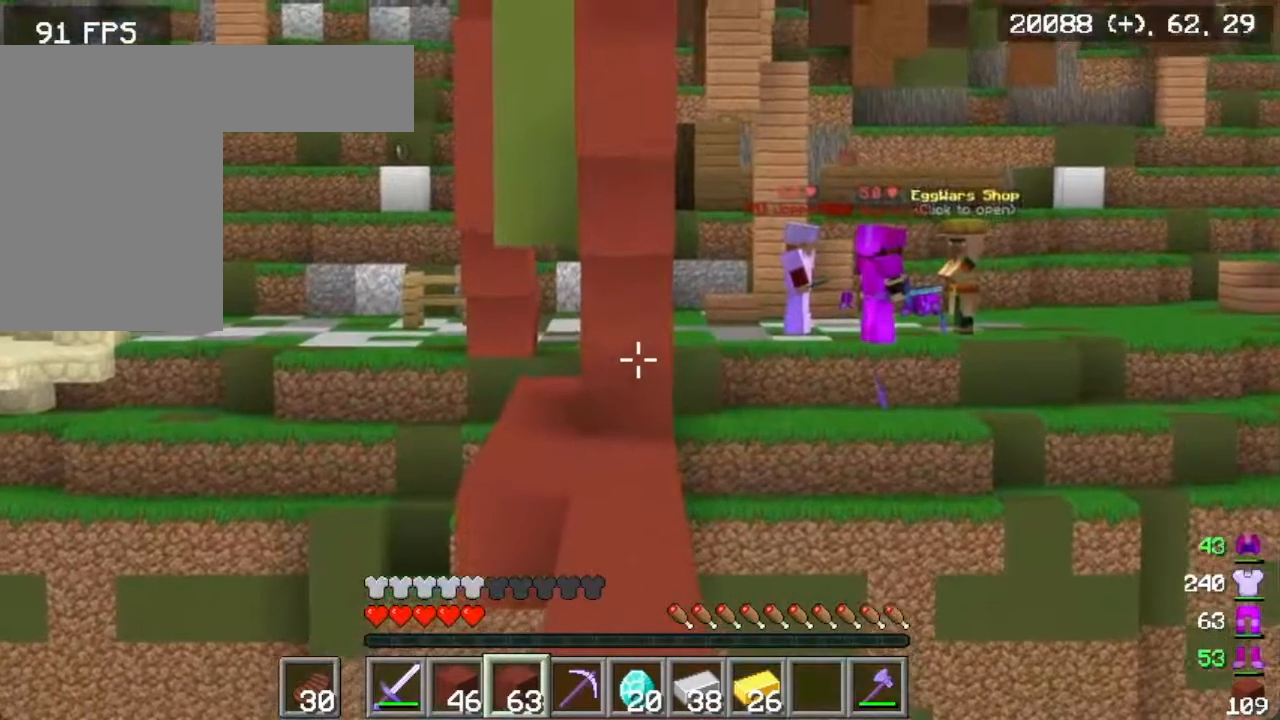
{"keys": ["w"], "mouse": [], "events": []}
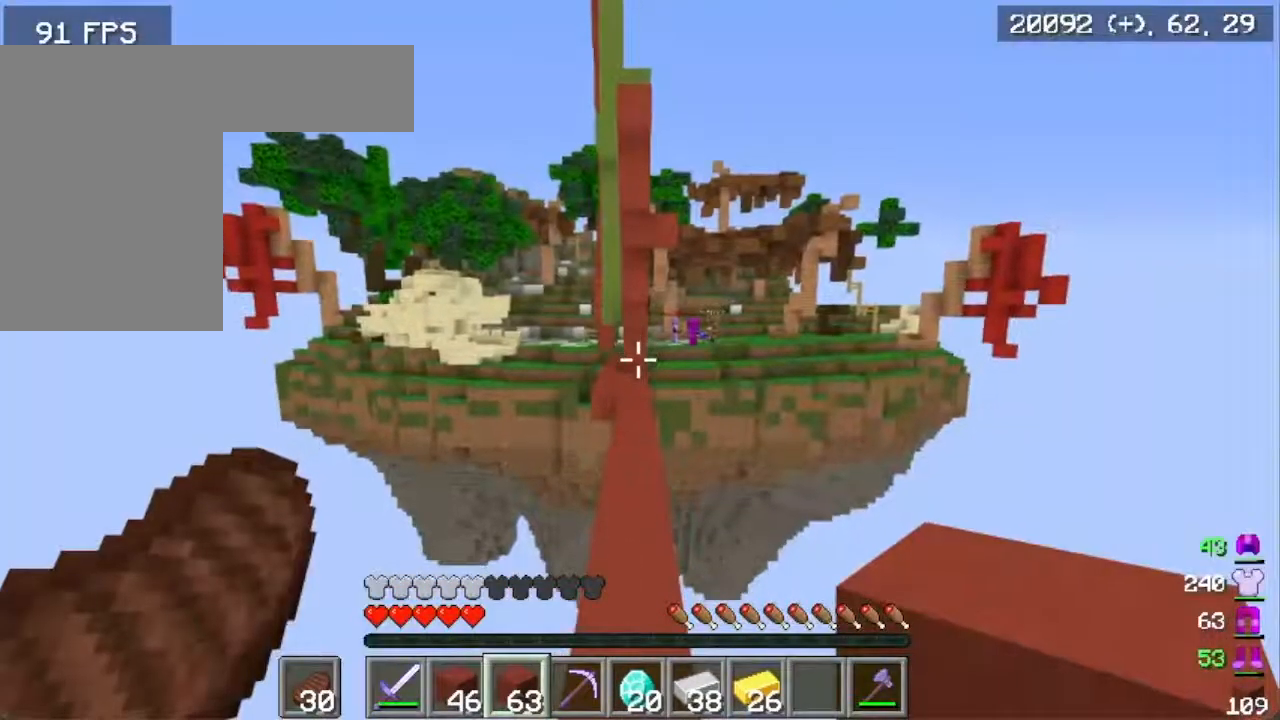
{"keys": ["w"], "mouse": [], "events": []}
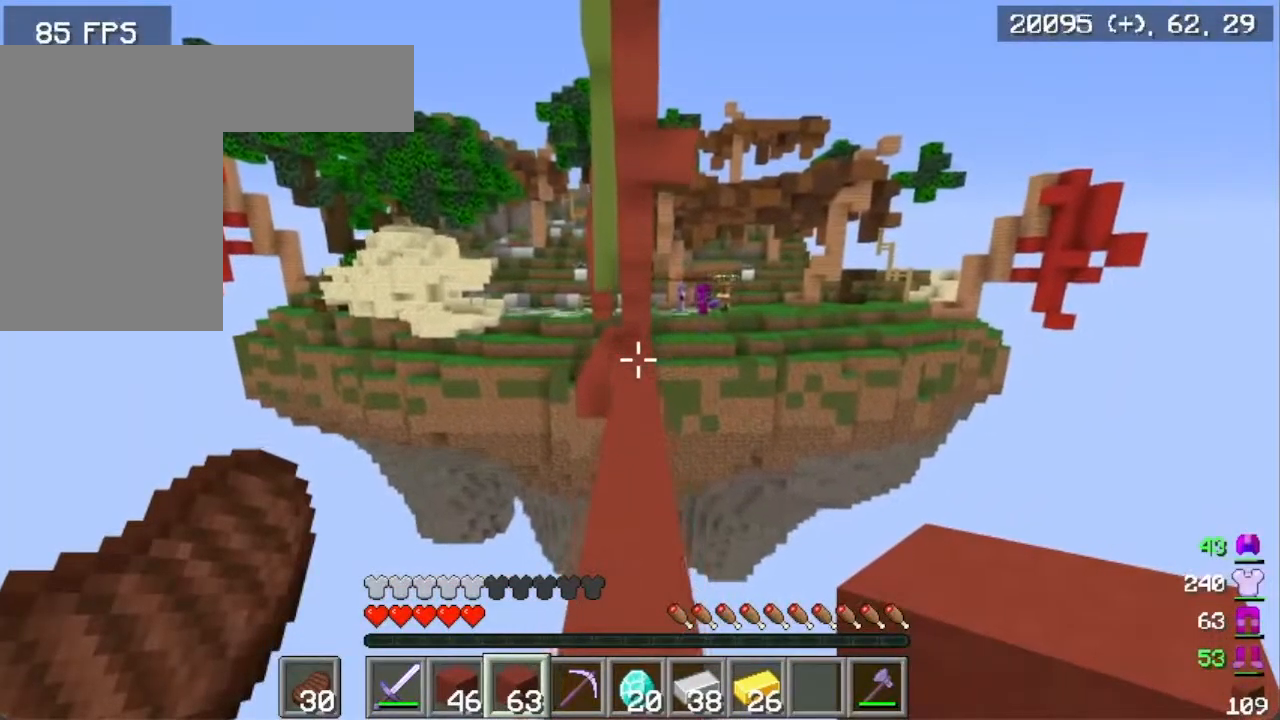
{"keys": ["w"], "mouse": [], "events": []}
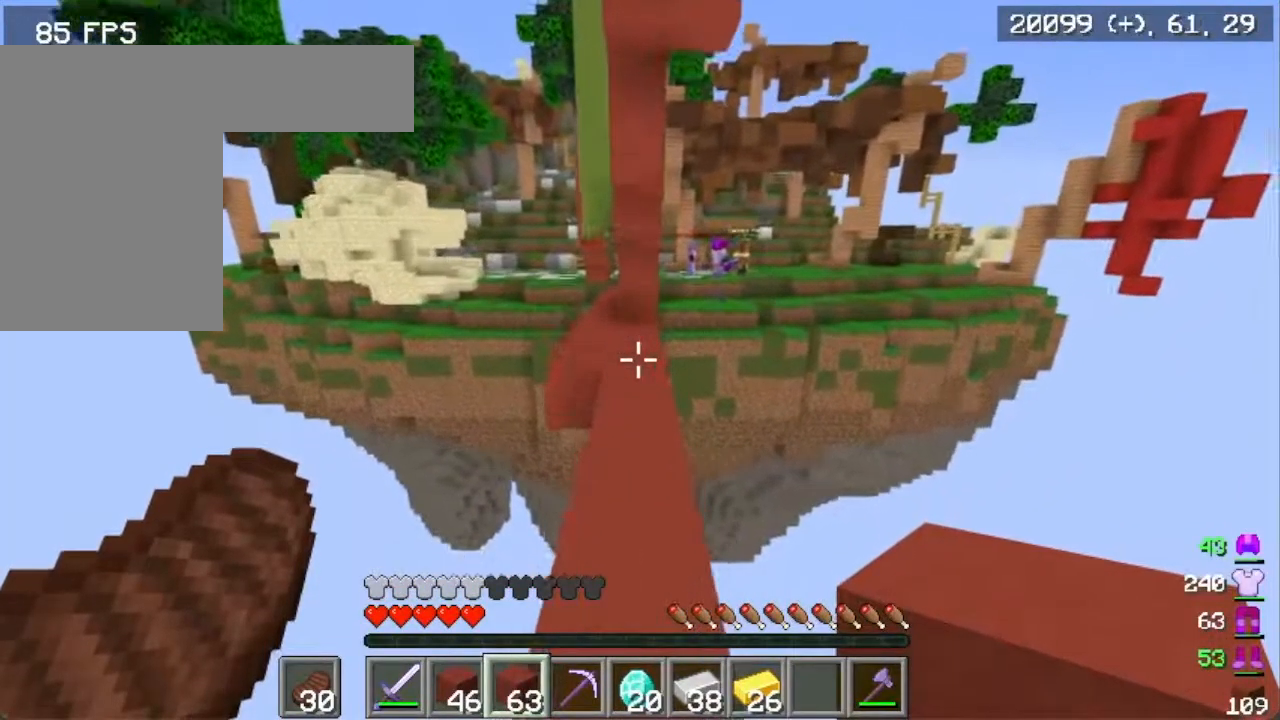
{"keys": ["w"], "mouse": [], "events": []}
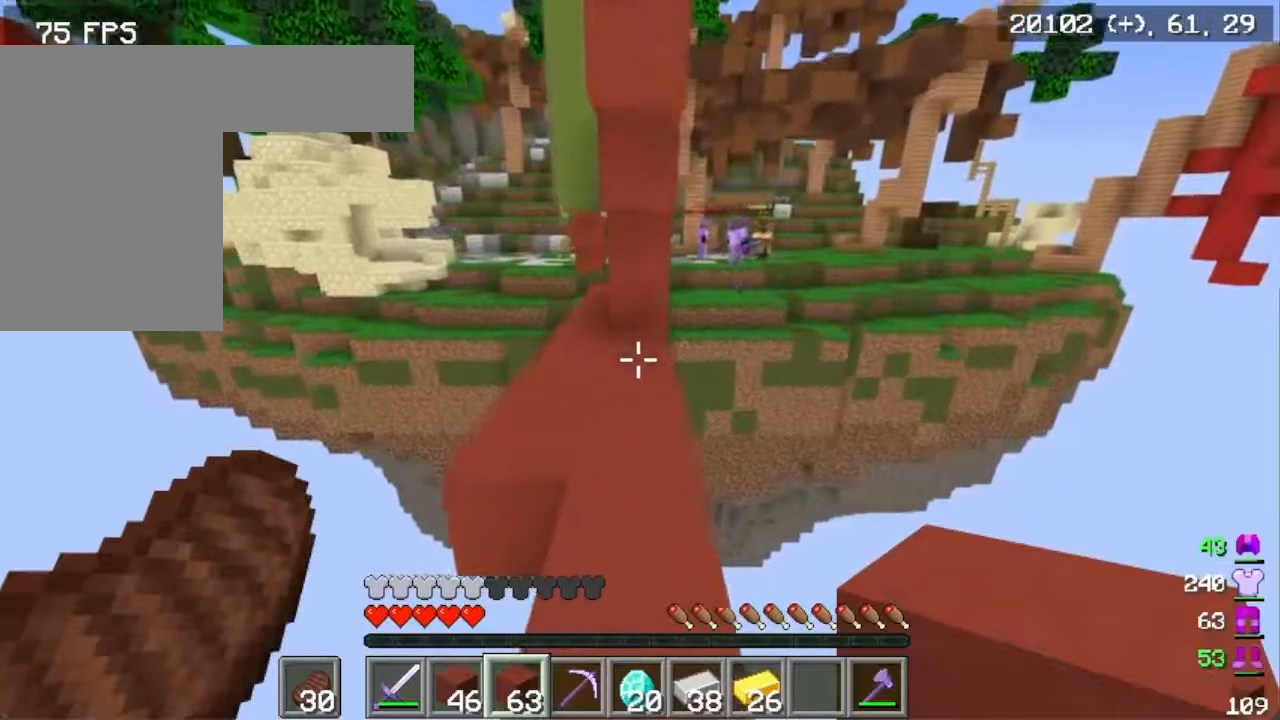
{"keys": ["a", "w"], "mouse": [], "events": [[150, "a", "down"]]}
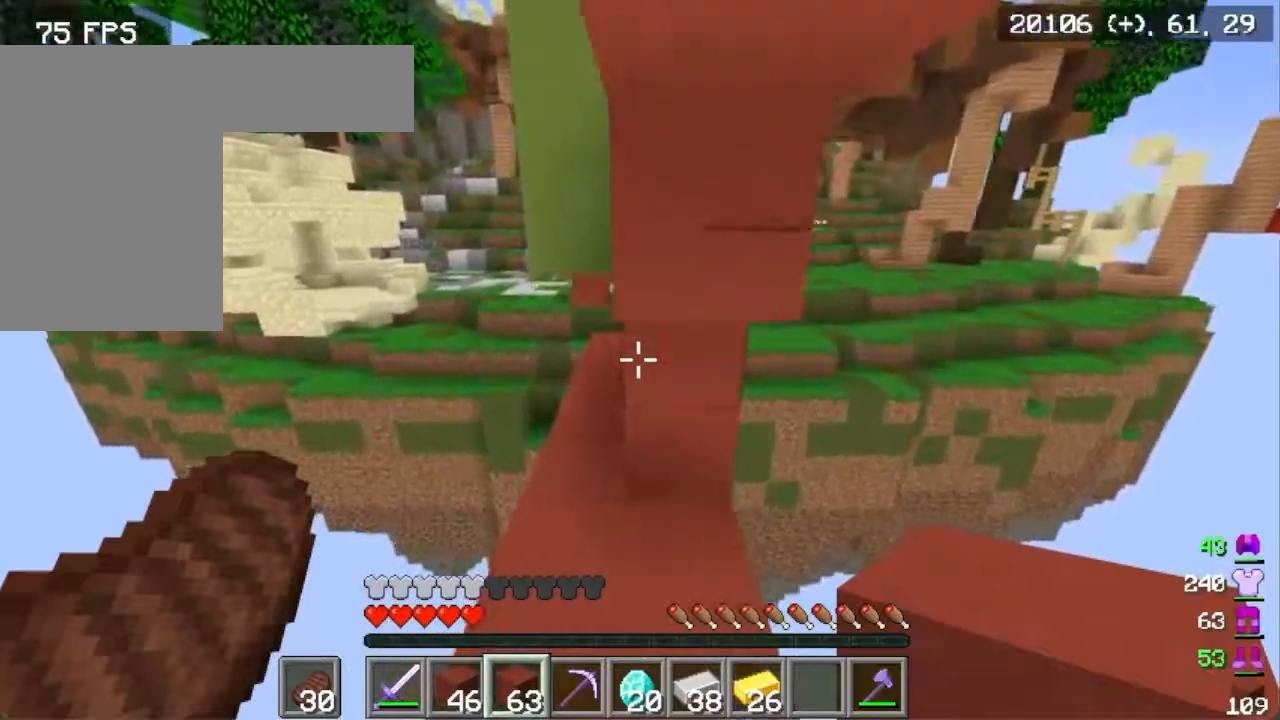
{"keys": ["w"], "mouse": [], "events": [[133, "a", "up"]]}
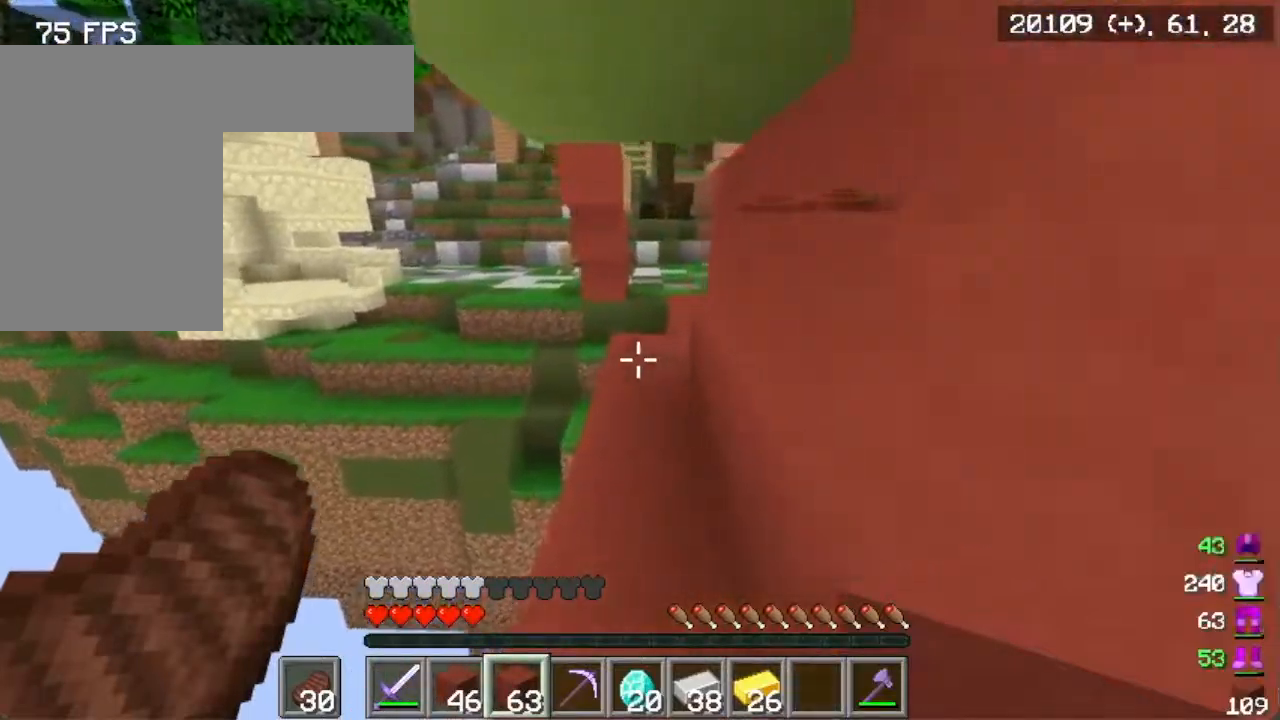
{"keys": ["w"], "mouse": [], "events": []}
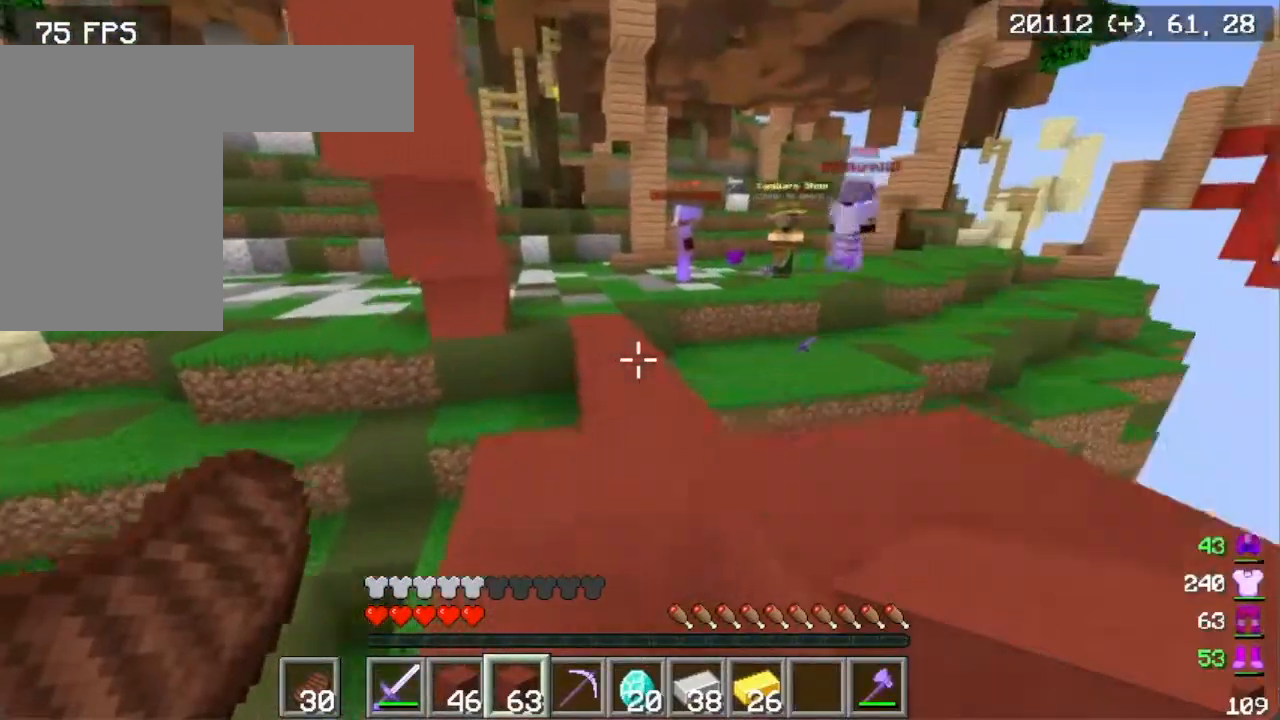
{"keys": ["w"], "mouse": [], "events": []}
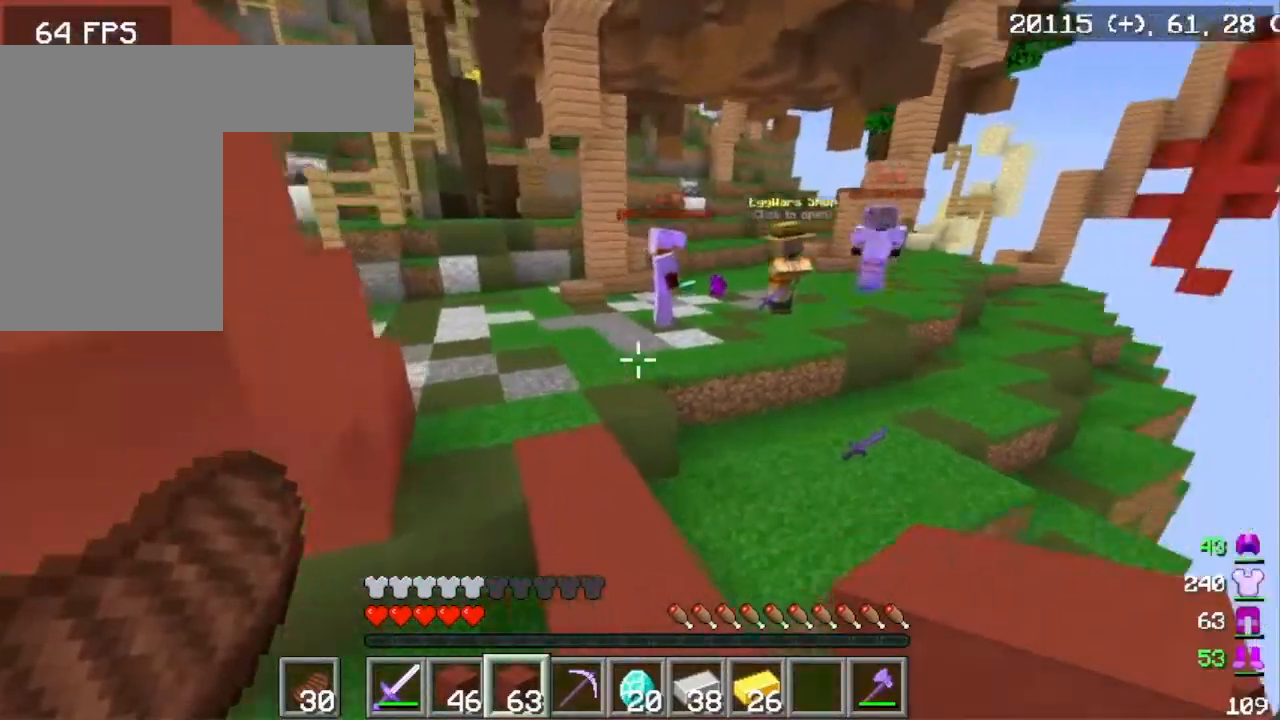
{"keys": ["w"], "mouse": [], "events": []}
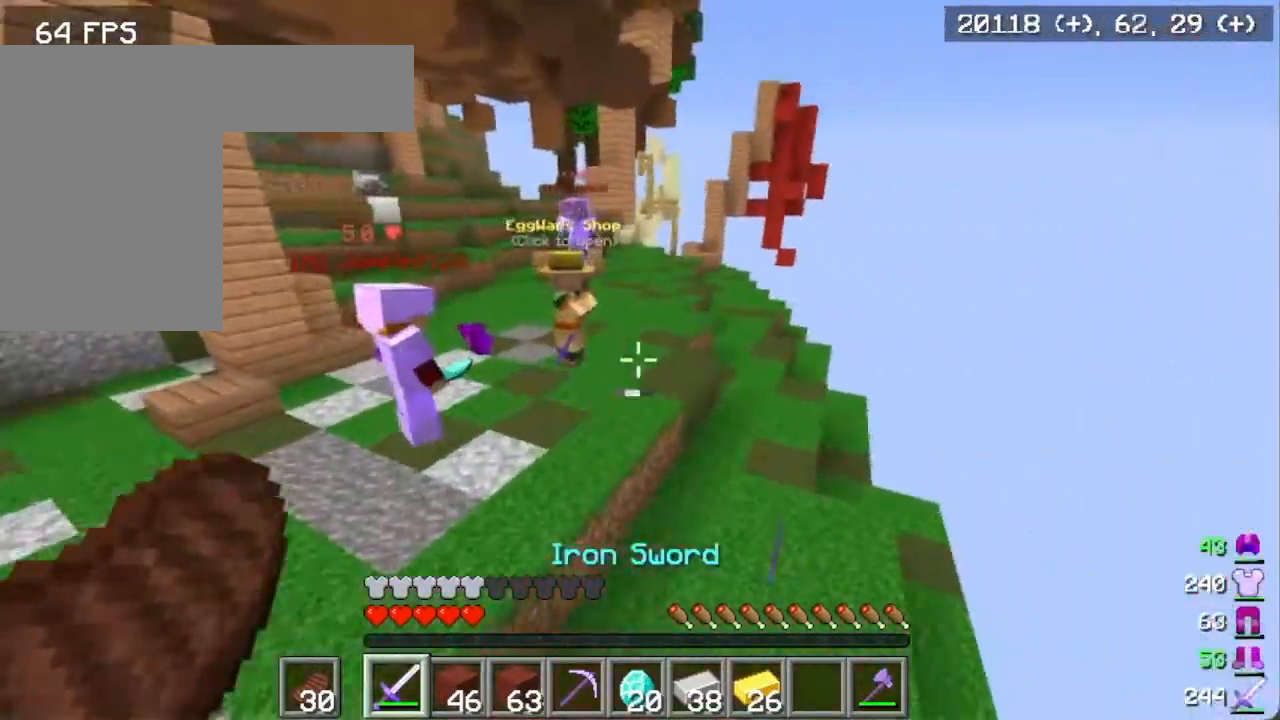
{"keys": ["w"], "mouse": [], "events": []}
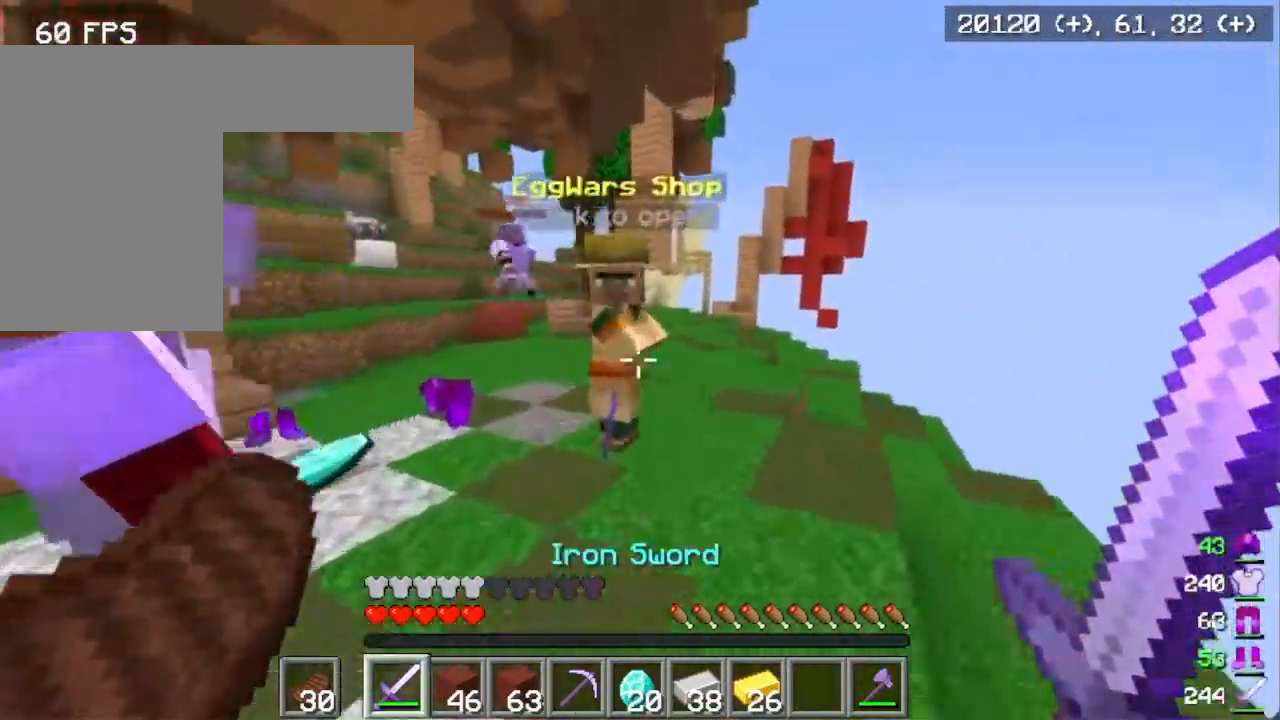
{"keys": [], "mouse": []}
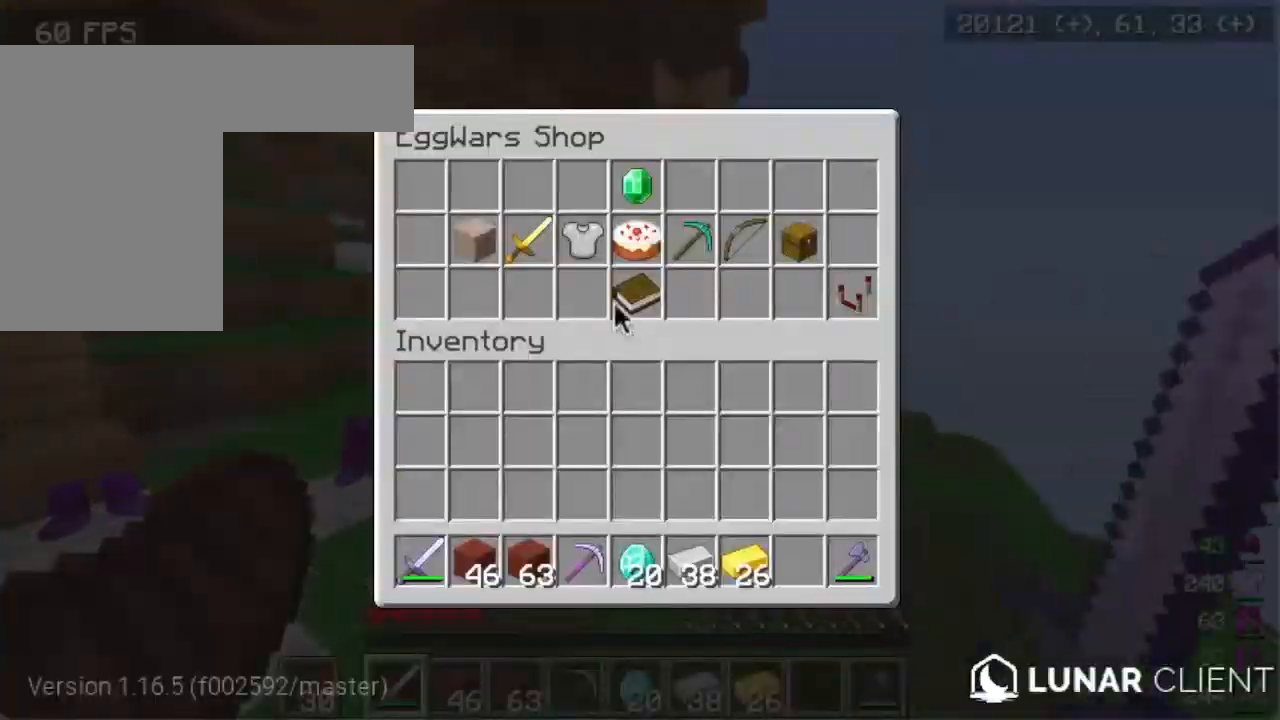
{"keys": [], "mouse": [], "events": []}
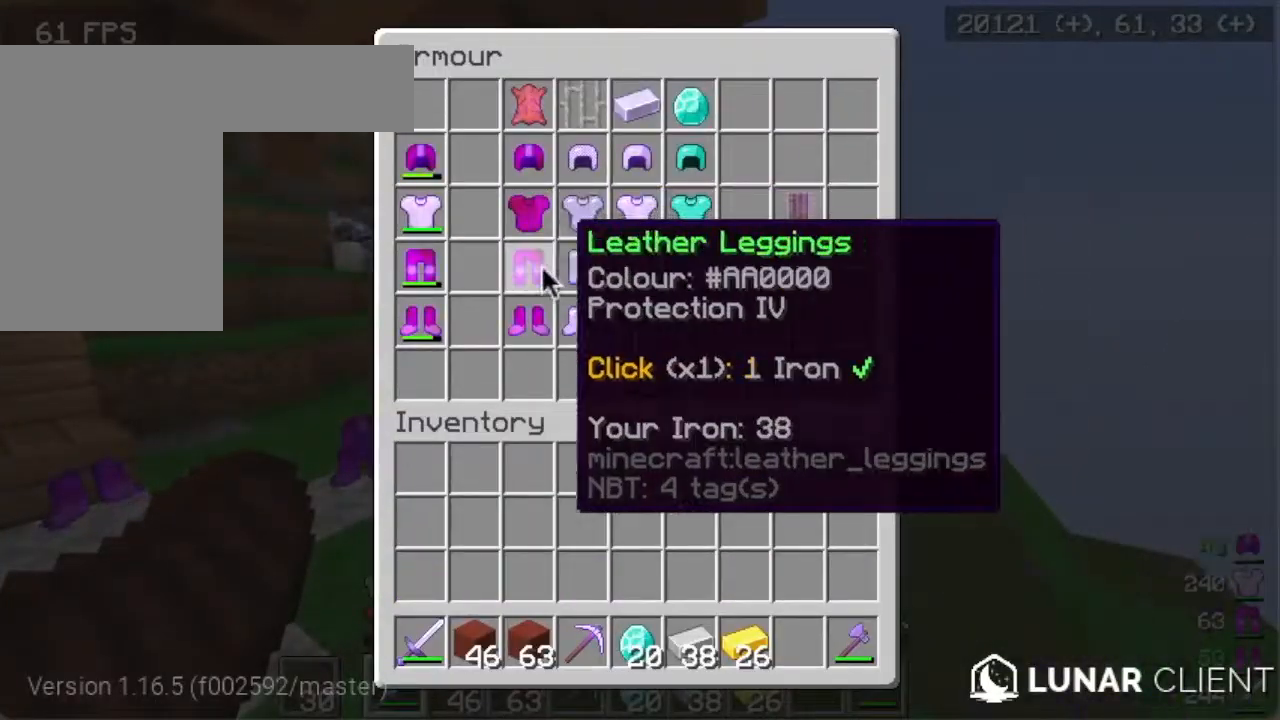
{"keys": [], "mouse": [], "events": []}
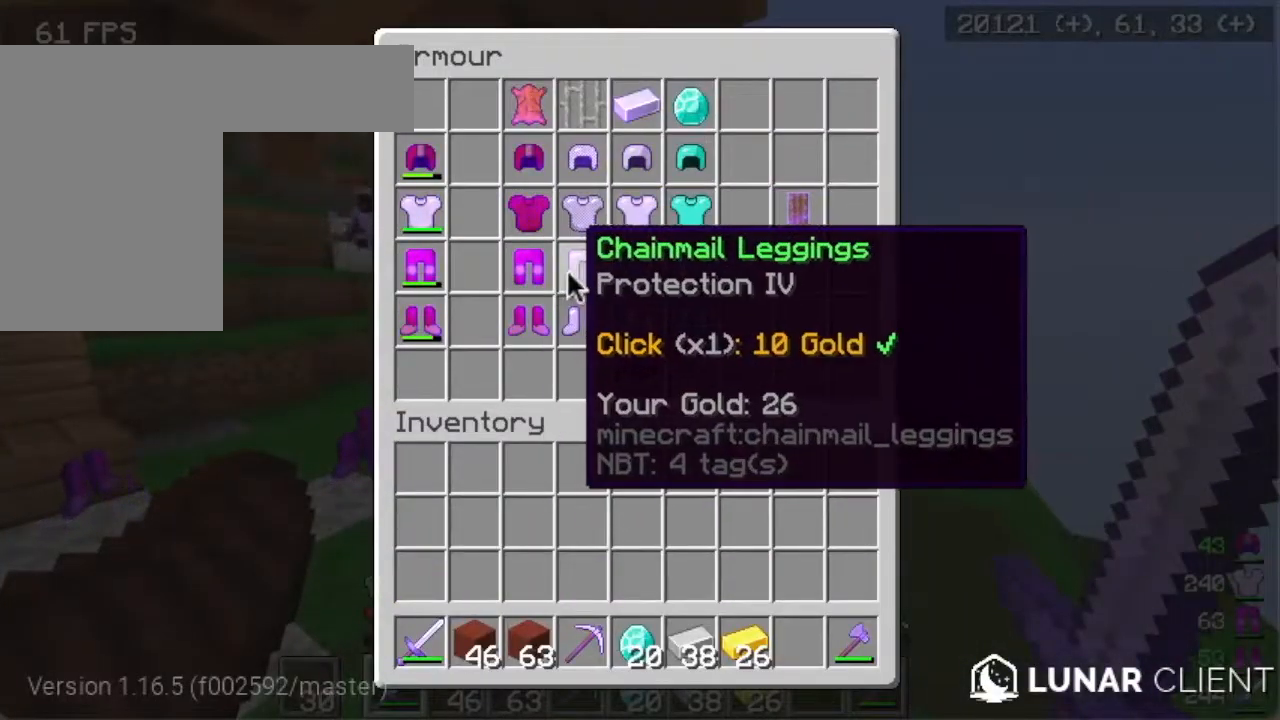
{"keys": [], "mouse": [], "events": []}
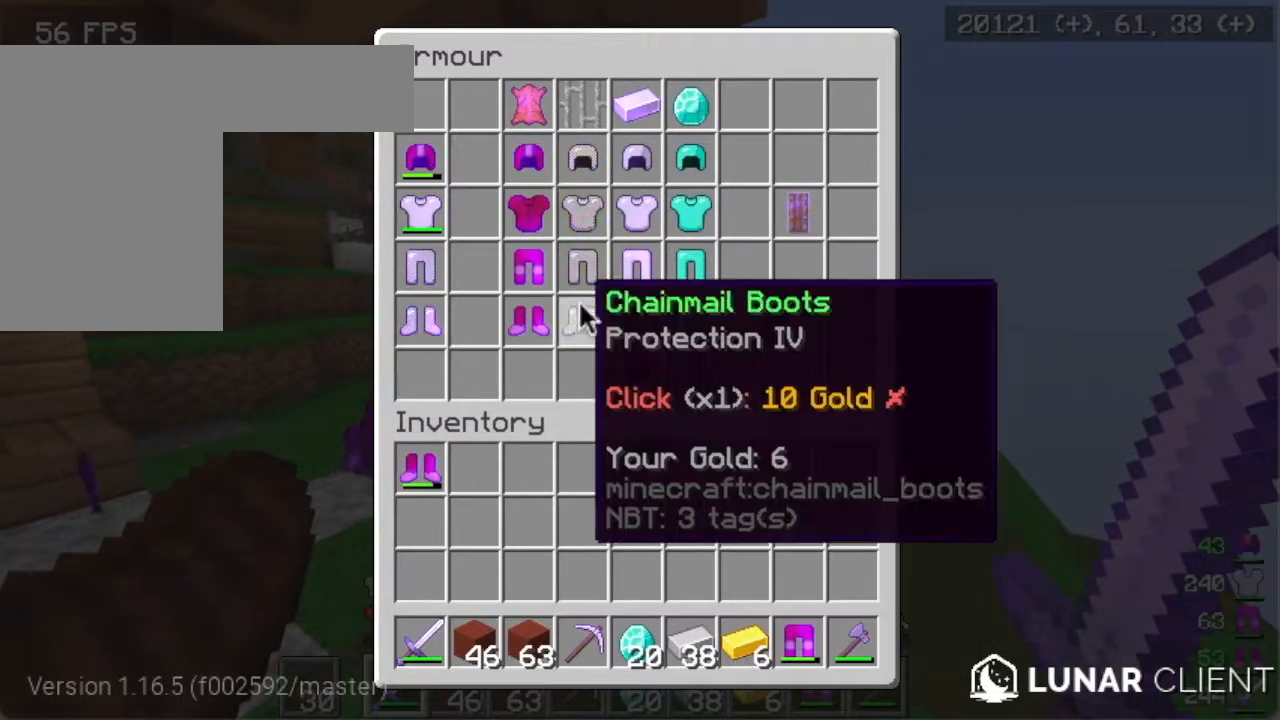
{"keys": [], "mouse": [], "events": []}
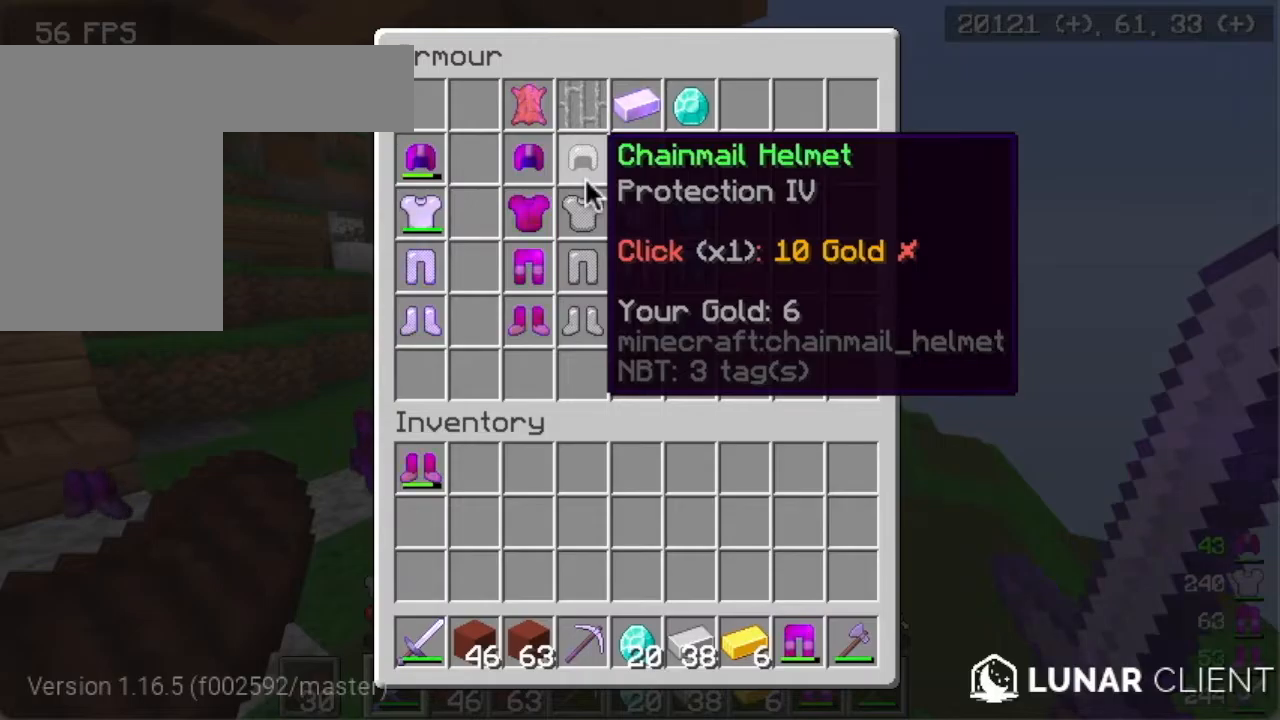
{"keys": [], "mouse": [], "events": []}
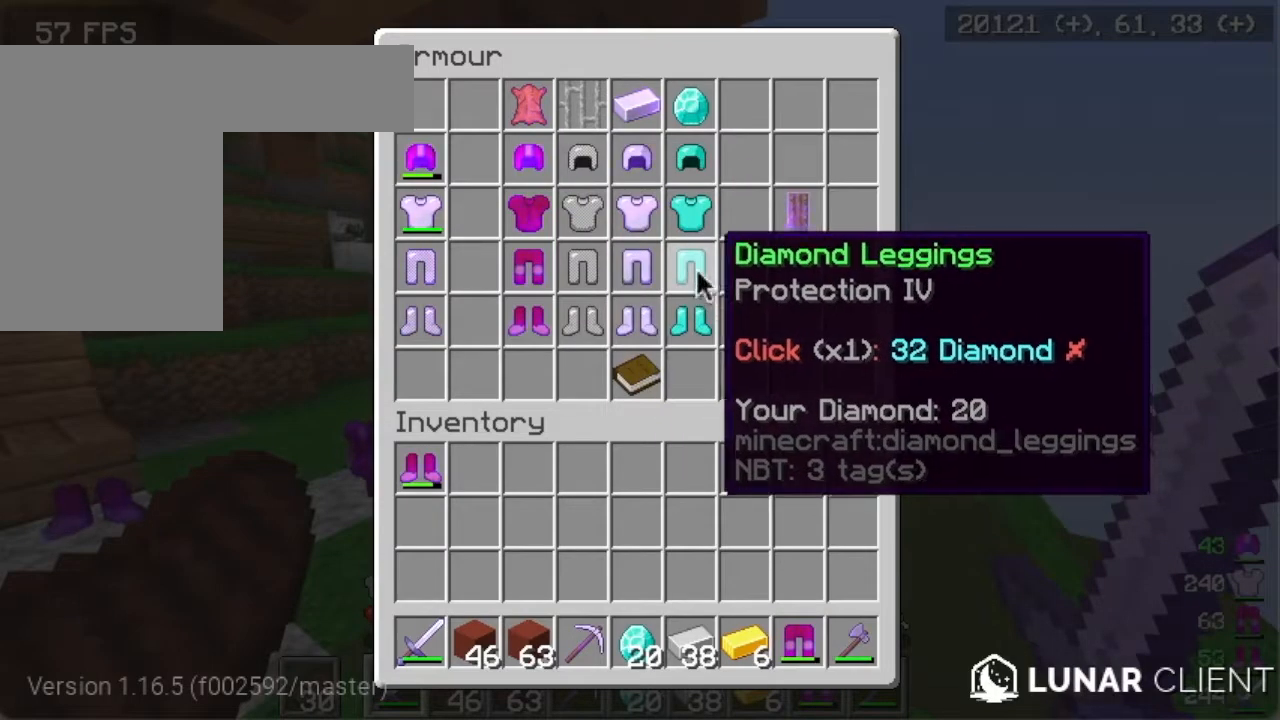
{"keys": [], "mouse": [], "events": []}
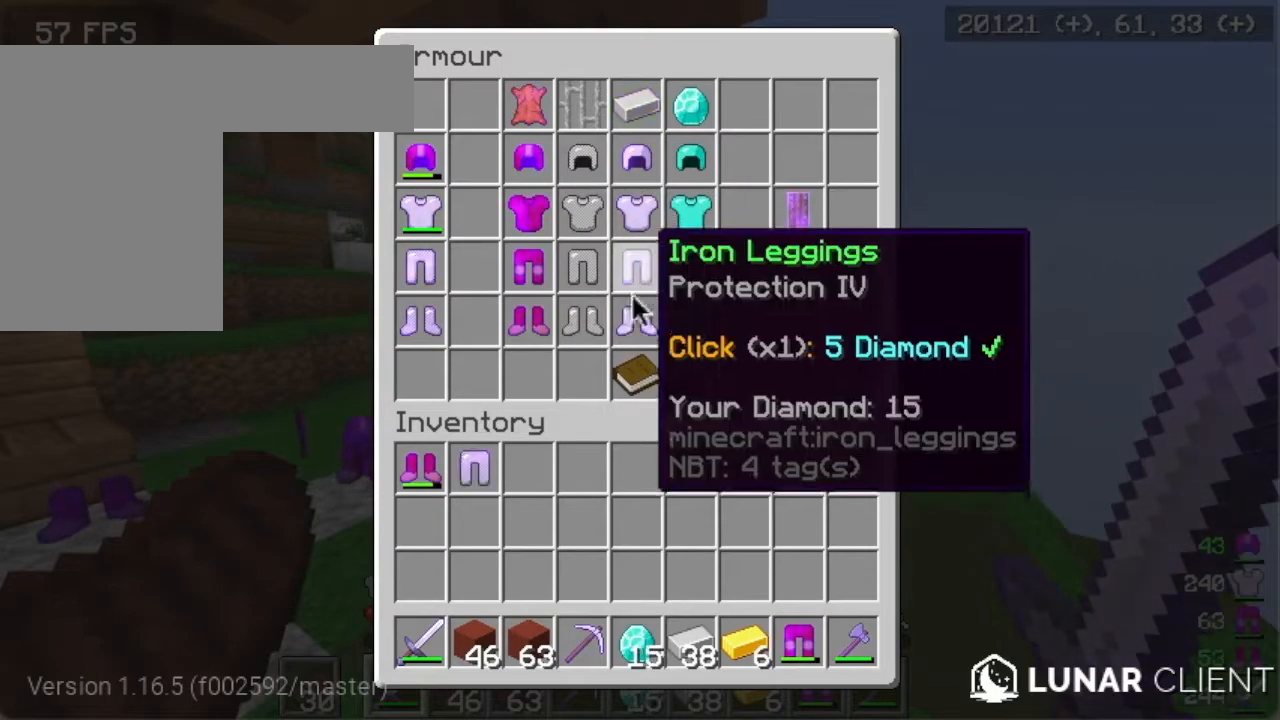
{"keys": [], "mouse": [], "events": []}
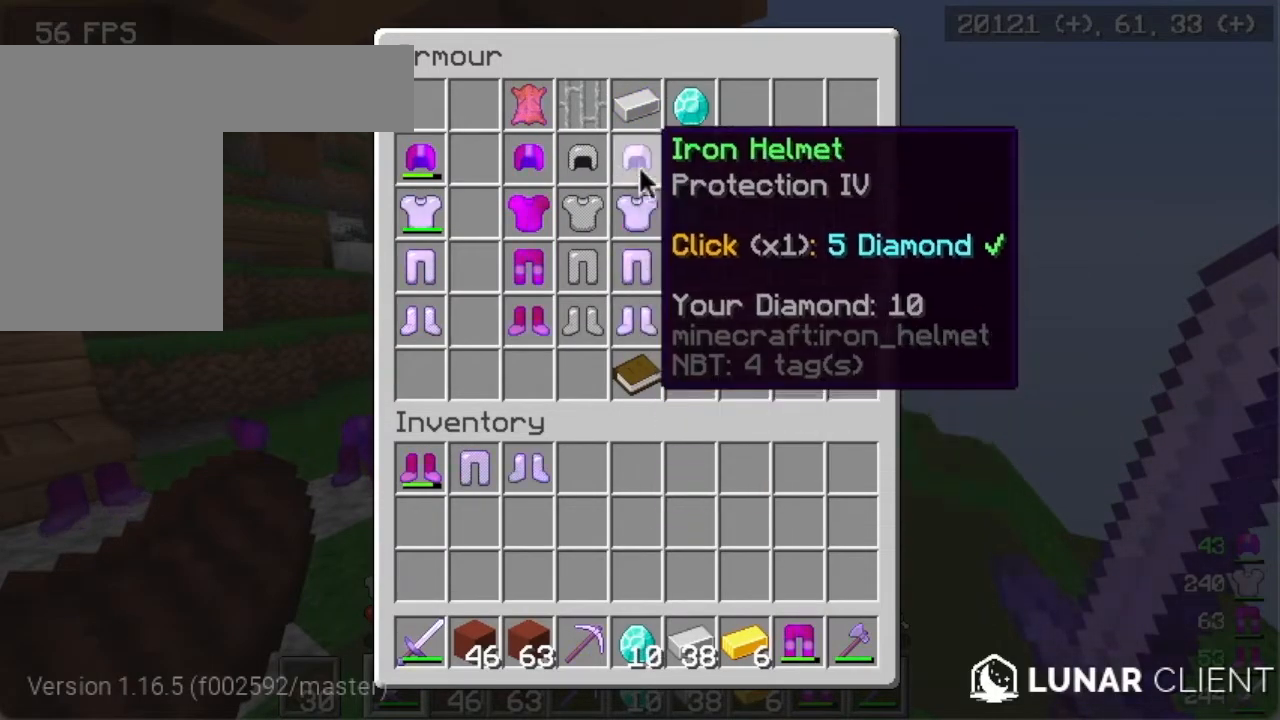
{"keys": [], "mouse": [], "events": []}
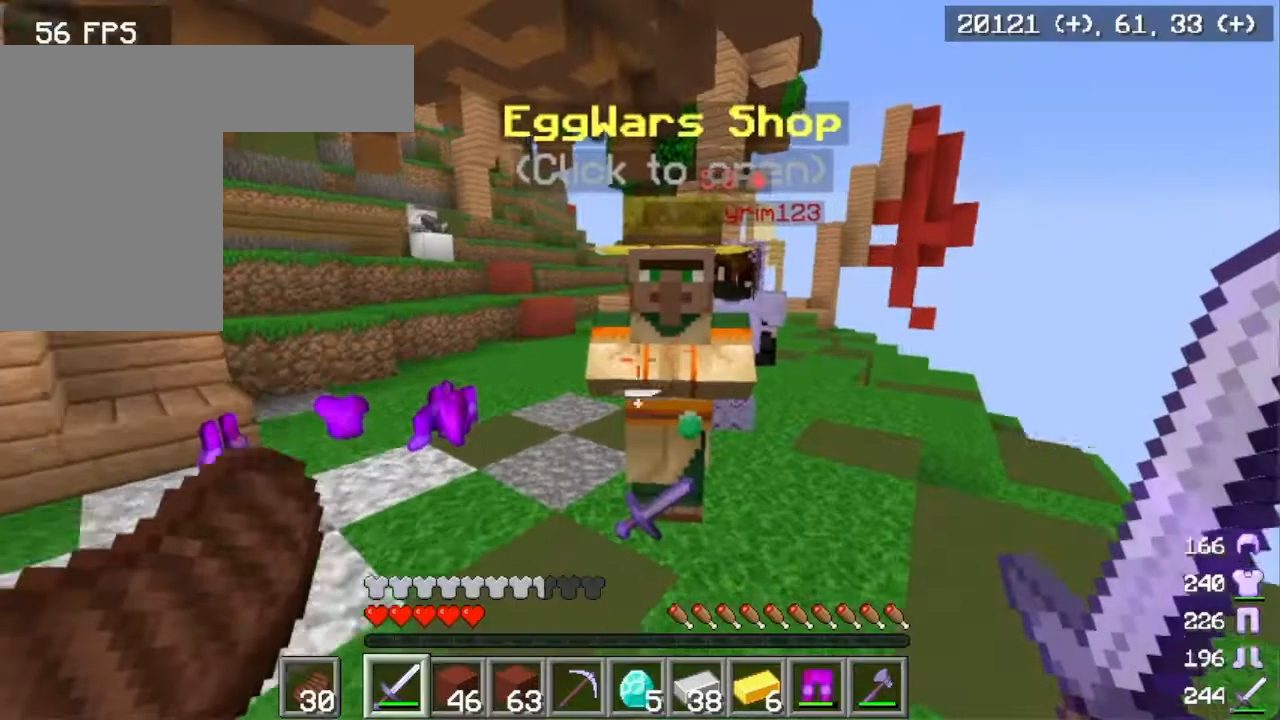
{"keys": ["a", "w"], "mouse": [], "events": [[184, "a", "down"], [467, "w", "down"]]}
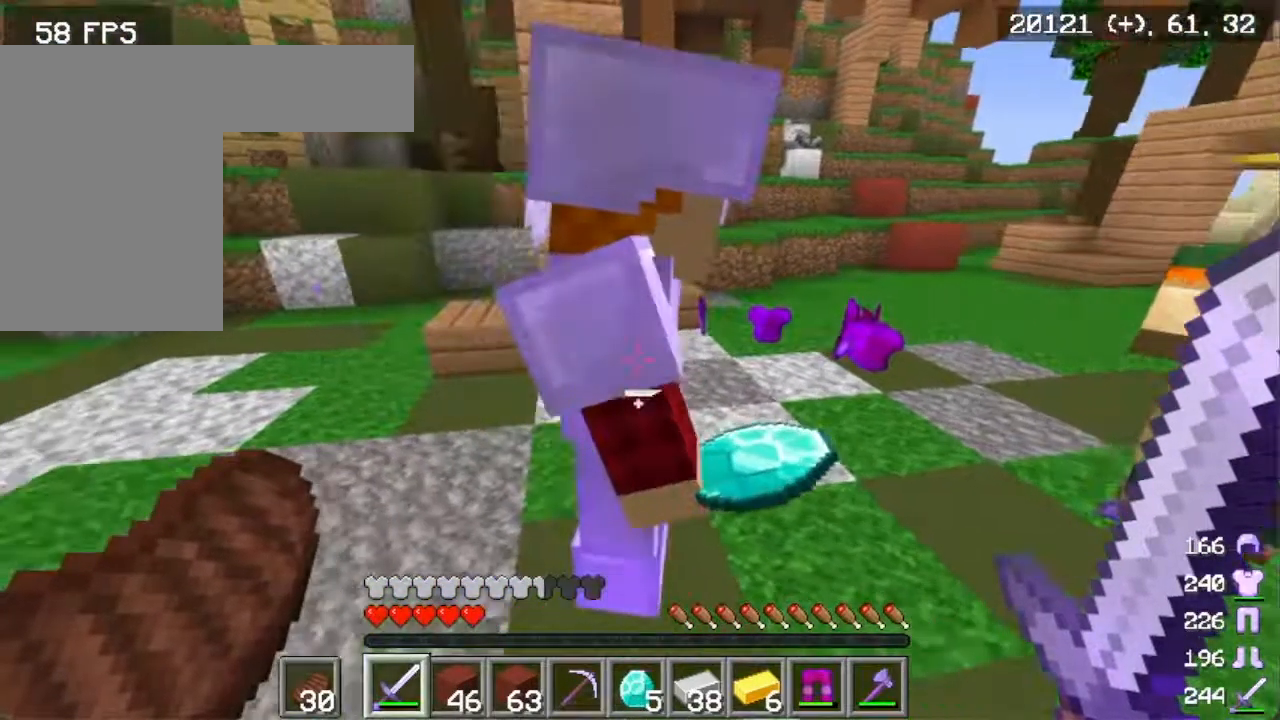
{"keys": ["w"], "mouse": [], "events": [[317, "a", "up"]]}
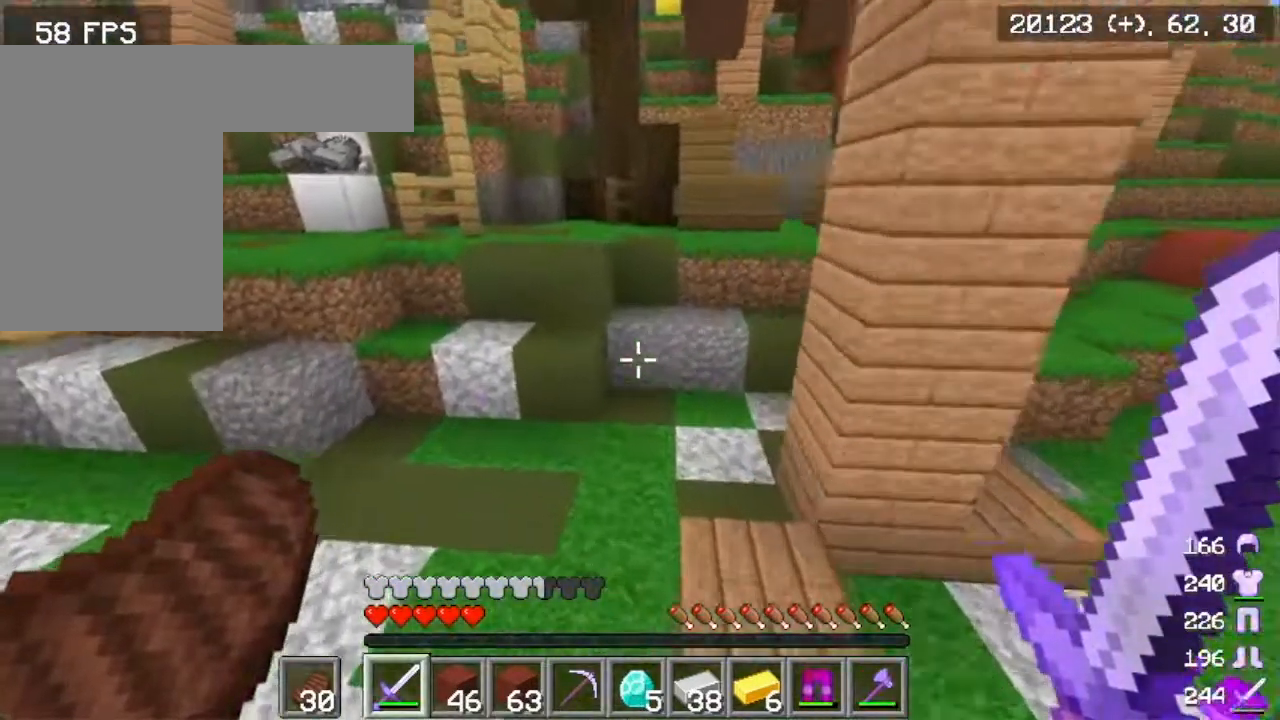
{"keys": ["w"], "mouse": [], "events": []}
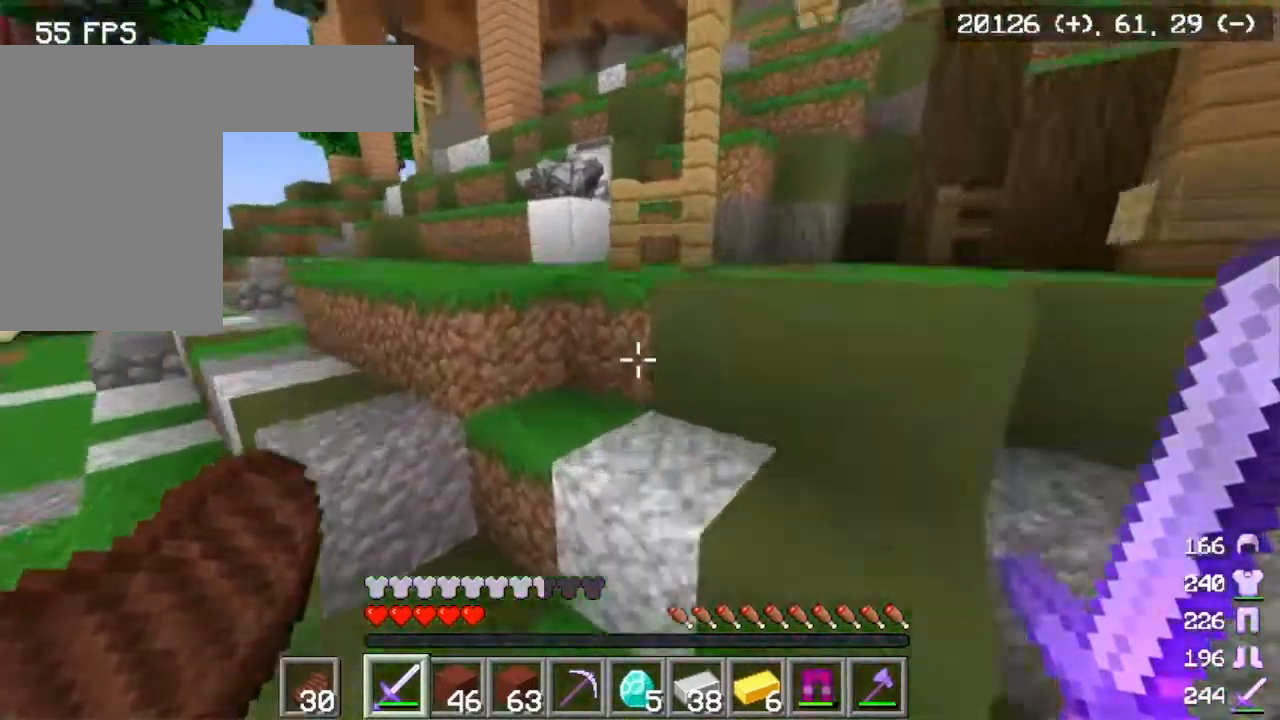
{"keys": ["a", "w"], "mouse": [], "events": [[50, "a", "down"]]}
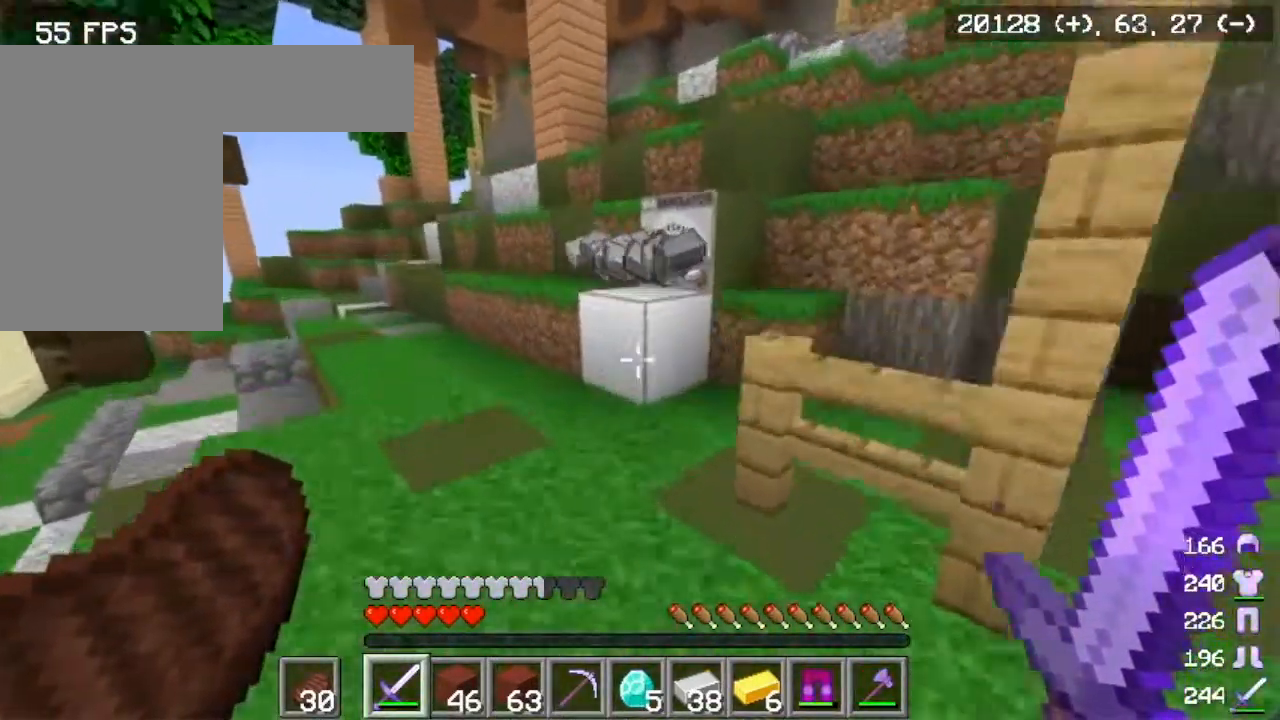
{"keys": ["w"], "mouse": [], "events": [[67, "a", "up"]]}
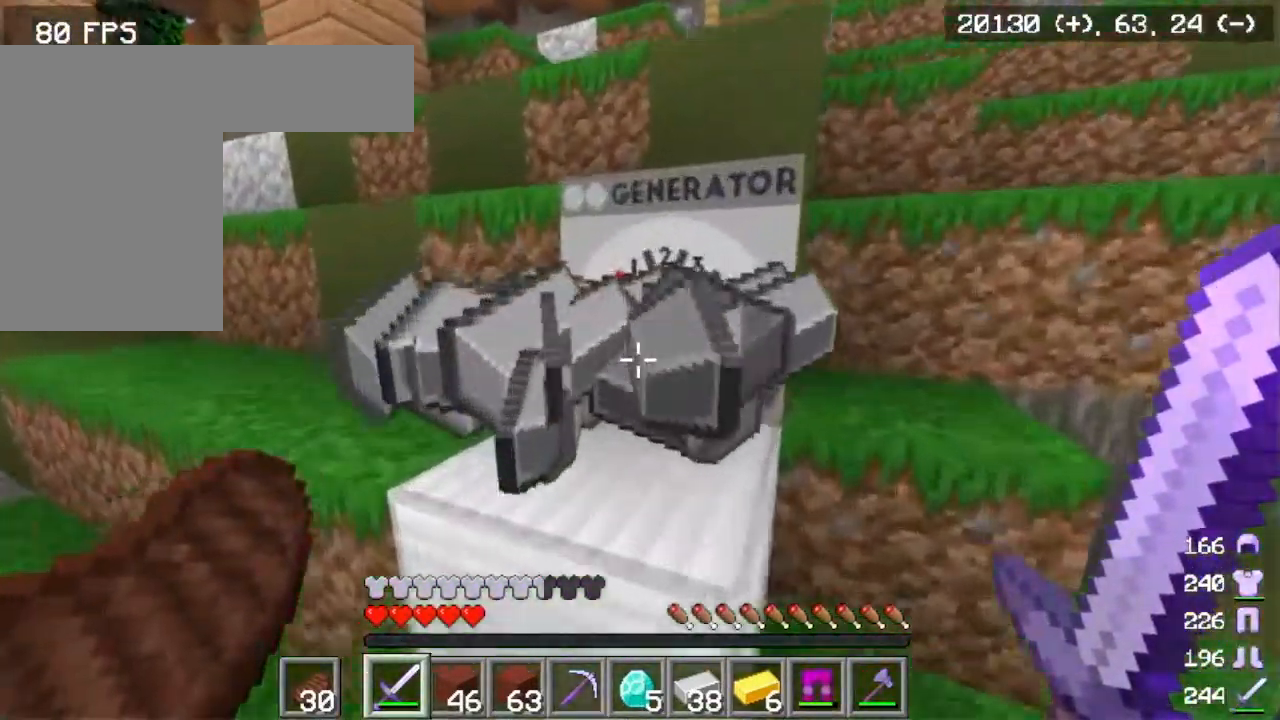
{"keys": ["w"], "mouse": [], "events": [[50, "d", "down"], [500, "d", "up"]]}
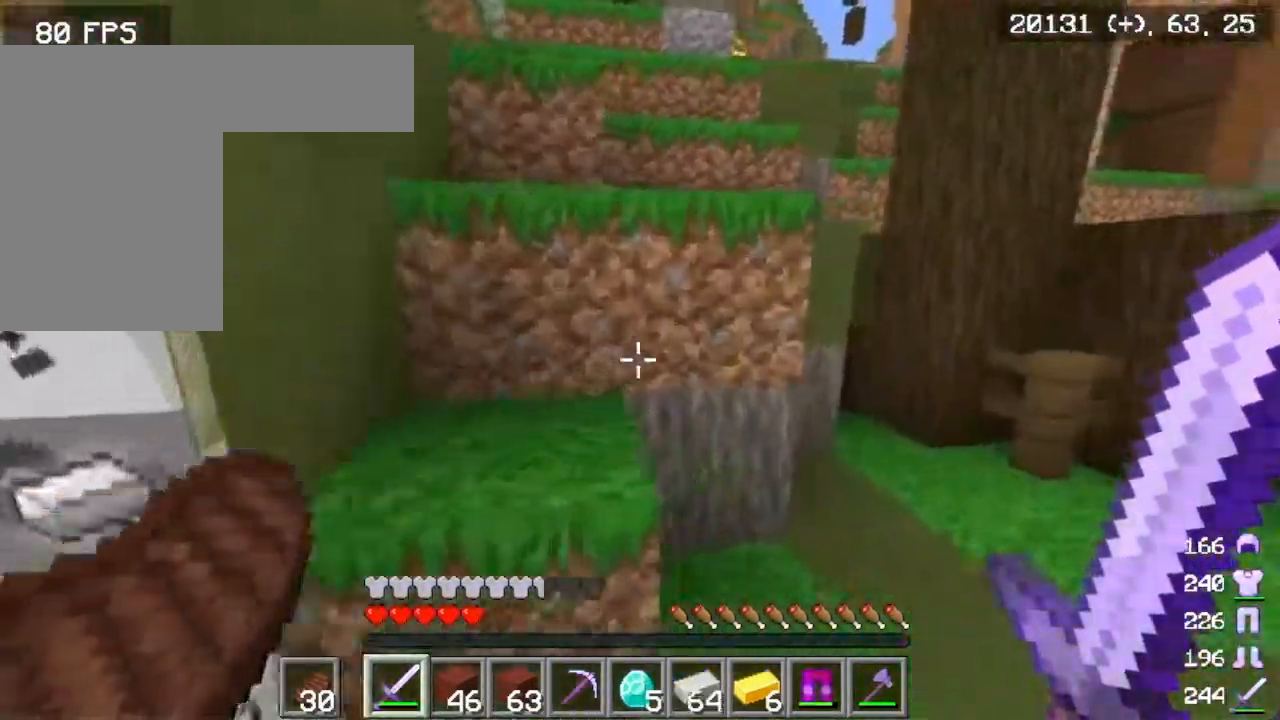
{"keys": ["w"], "mouse": [], "events": []}
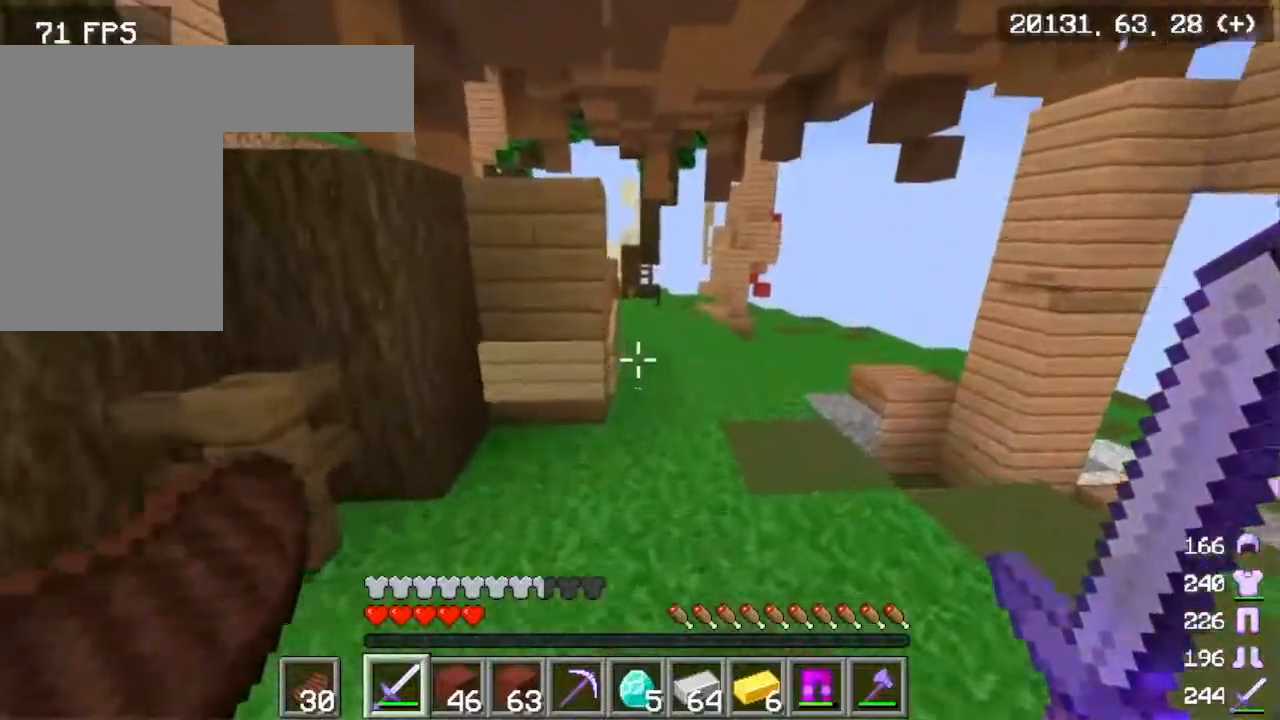
{"keys": ["w"], "mouse": [], "events": [[34, "d", "down"], [250, "d", "up"]]}
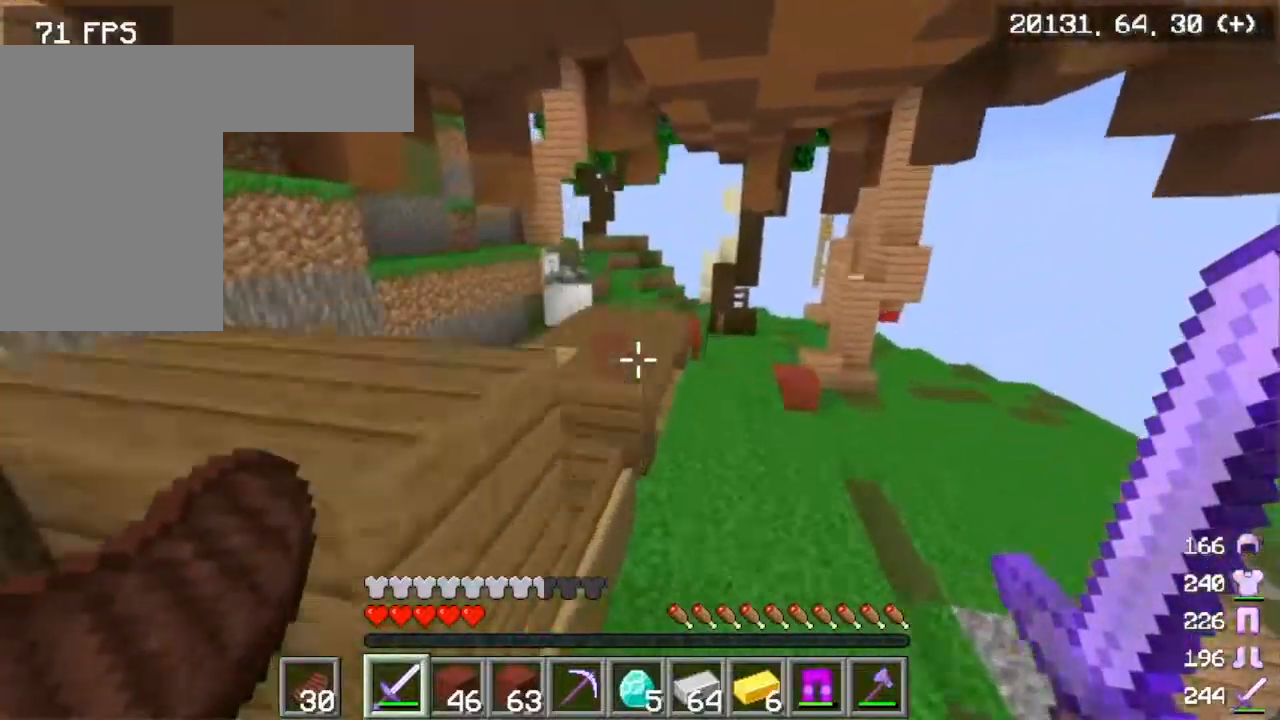
{"keys": ["w"], "mouse": [], "events": []}